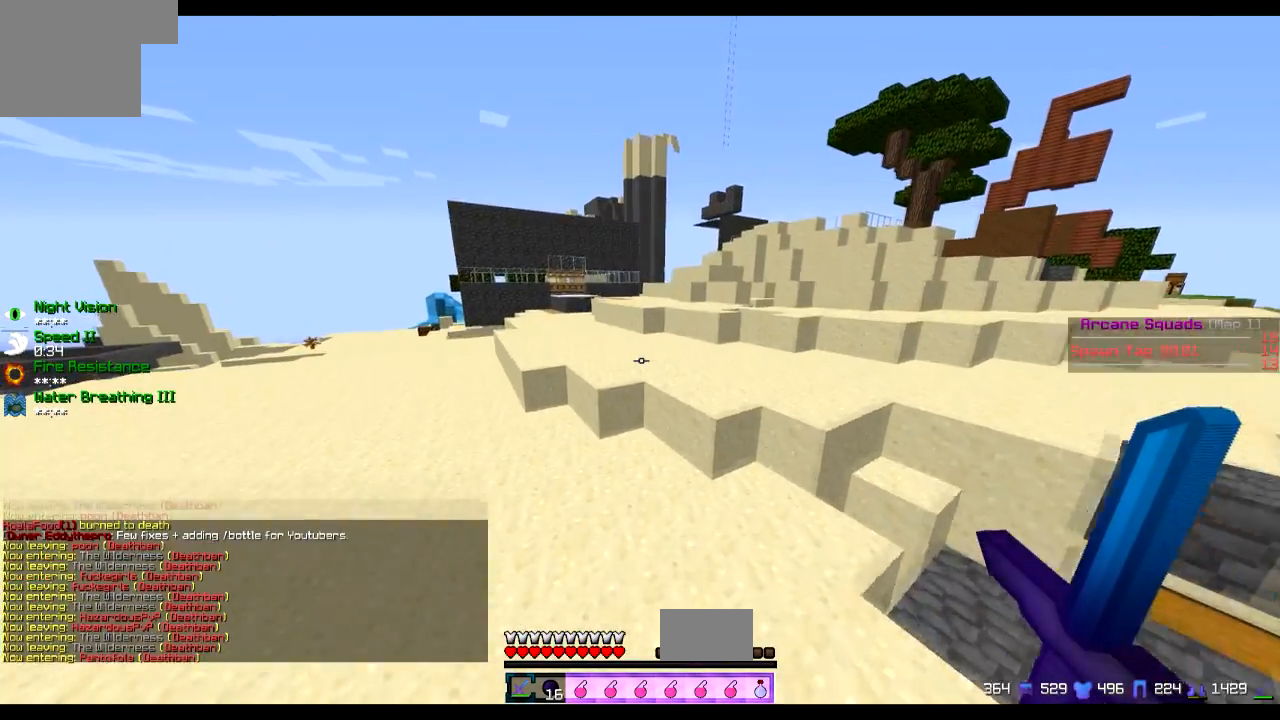
Gameplay with keyboard; each line is a JSON object with the keys held at the frame after it. "events" lists presses ("down") and releases ("up") of "a", "d", "s" and "w" between this image and that frame as [ms after this image, input, new state], when the widget could be followed in between. No other keys are recorded. Mouse input is not recorded.
{"keys": ["w"], "events": [[117, "a", "up"]]}
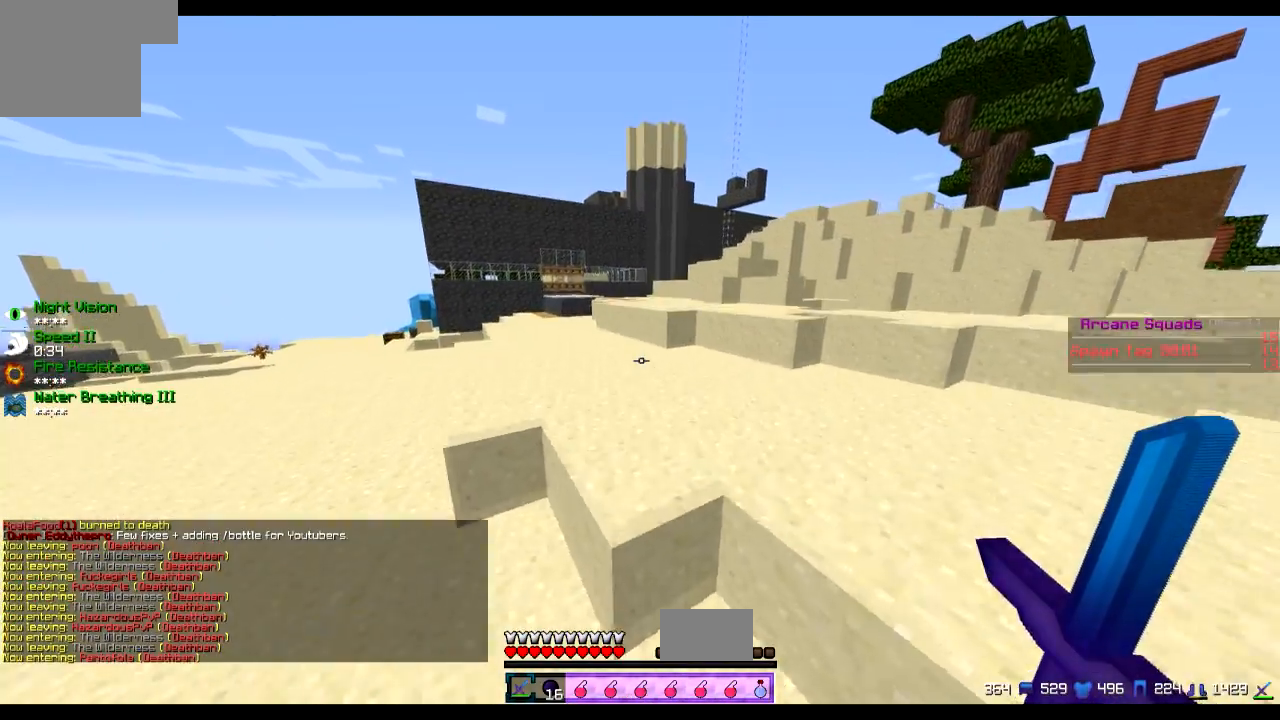
{"keys": ["a", "w"], "events": [[467, "a", "down"]]}
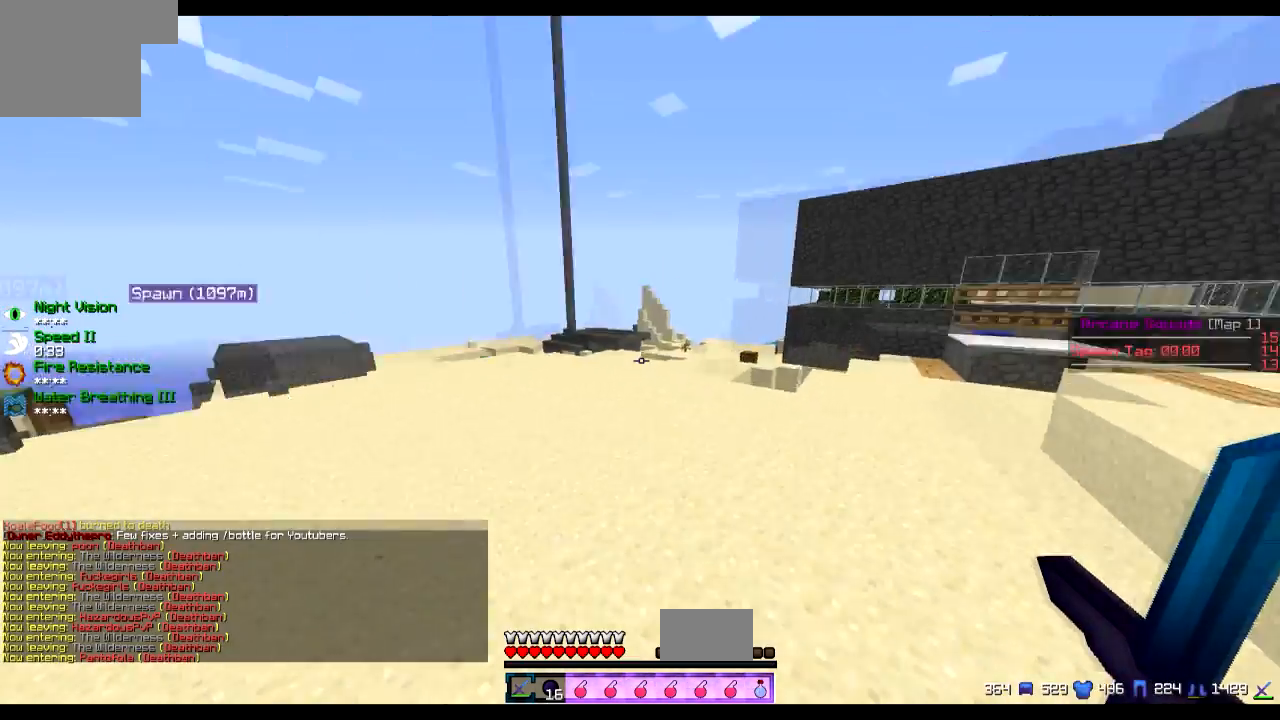
{"keys": ["a", "w"], "events": []}
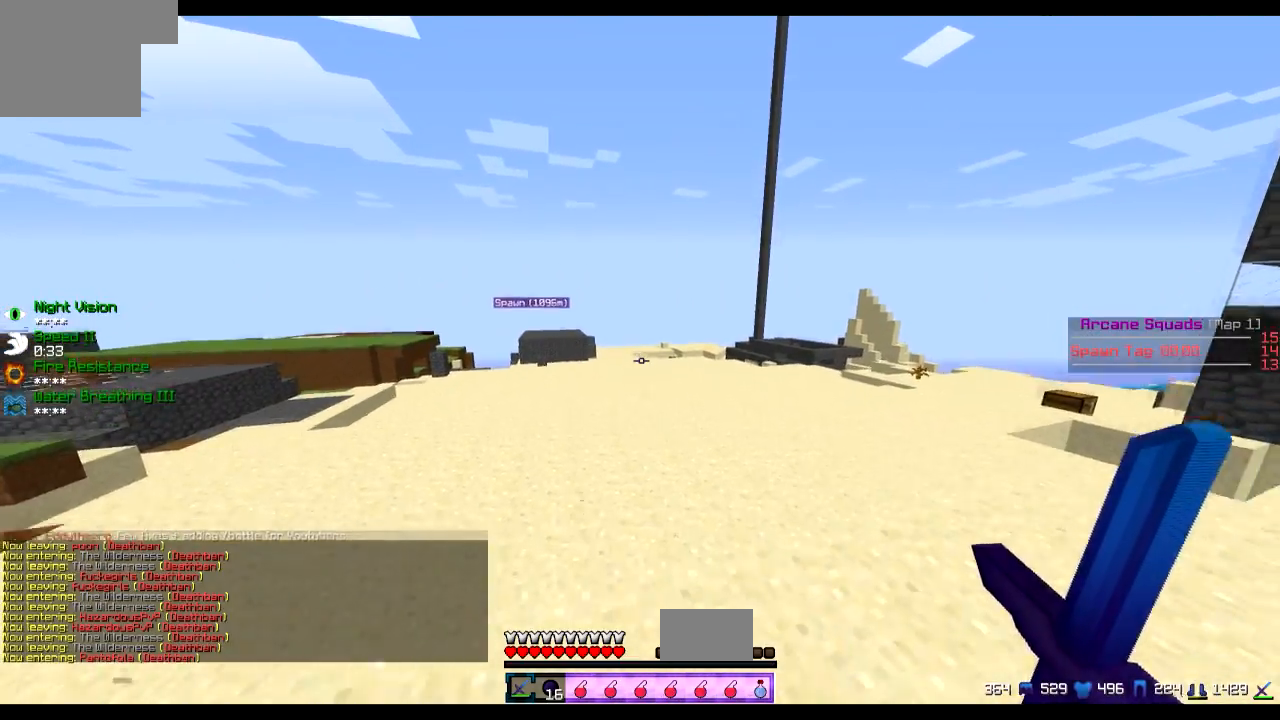
{"keys": ["a", "w"], "events": []}
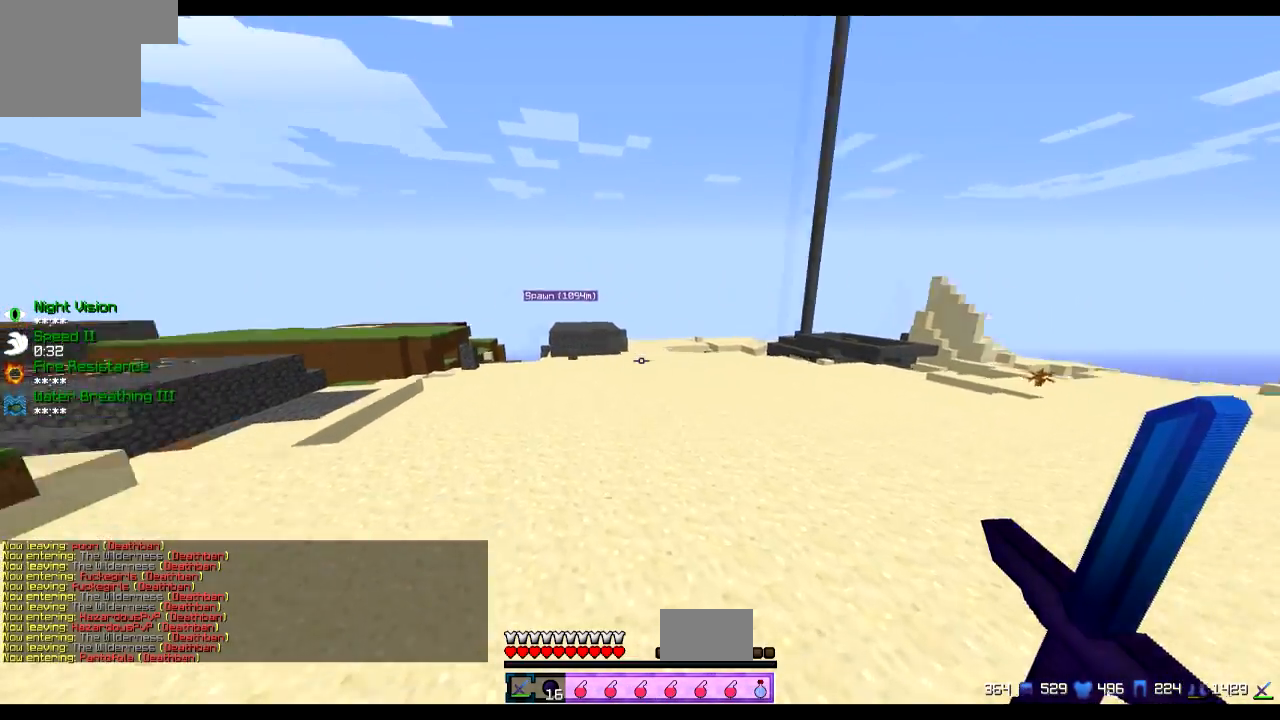
{"keys": ["a", "w"], "events": []}
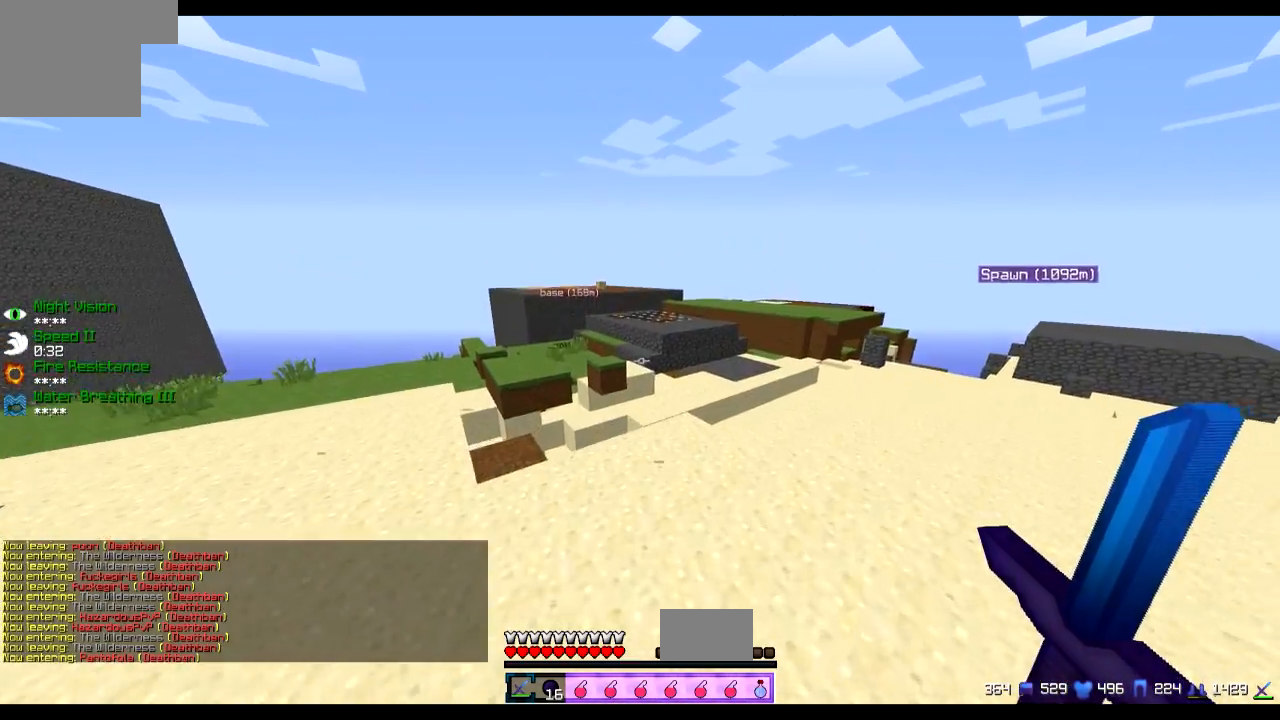
{"keys": ["d", "w"], "events": [[17, "a", "up"], [317, "d", "down"]]}
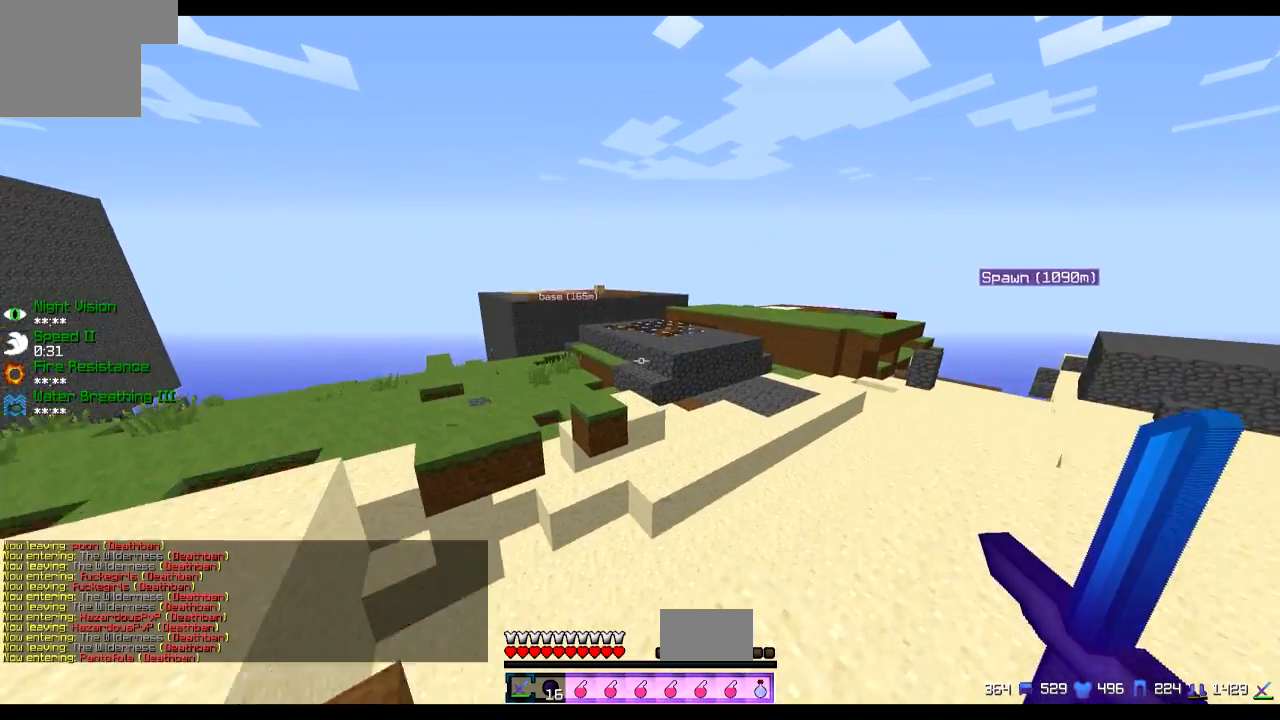
{"keys": ["d", "w"], "events": [[84, "d", "up"], [184, "a", "down"], [267, "a", "up"], [267, "d", "down"]]}
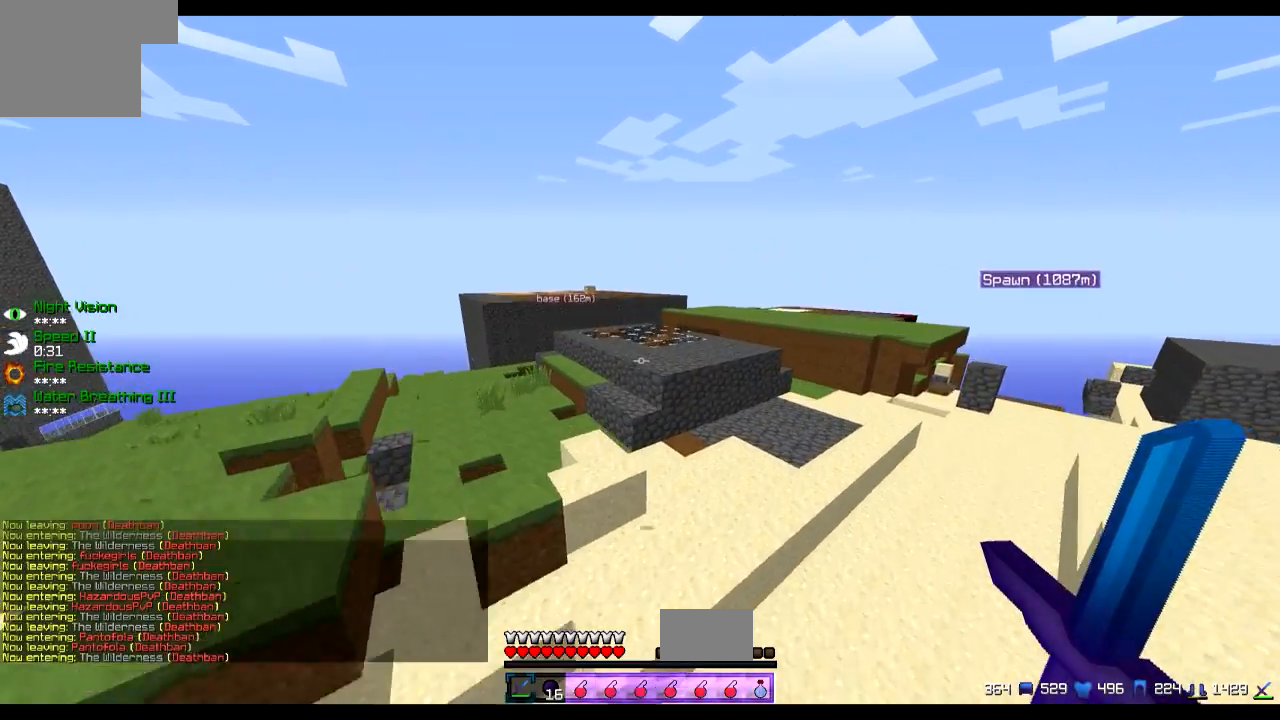
{"keys": ["a", "w"], "events": [[33, "a", "down"], [33, "d", "up"]]}
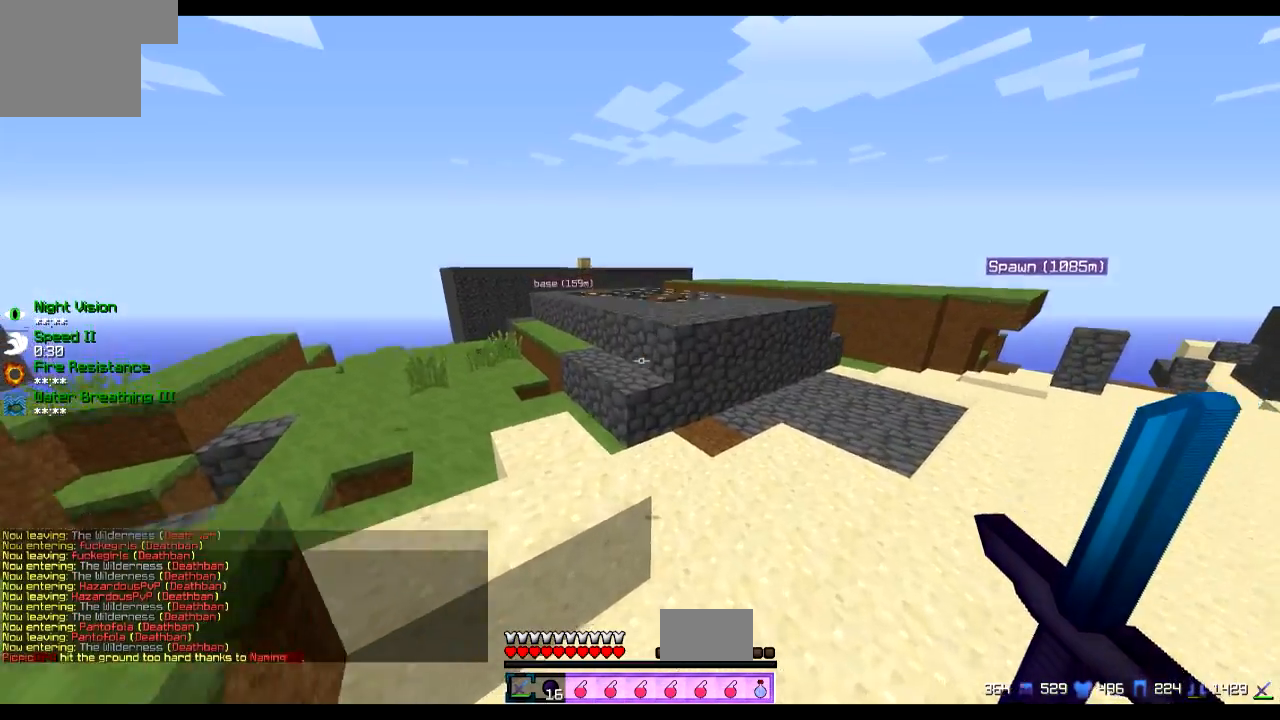
{"keys": ["a", "w"], "events": []}
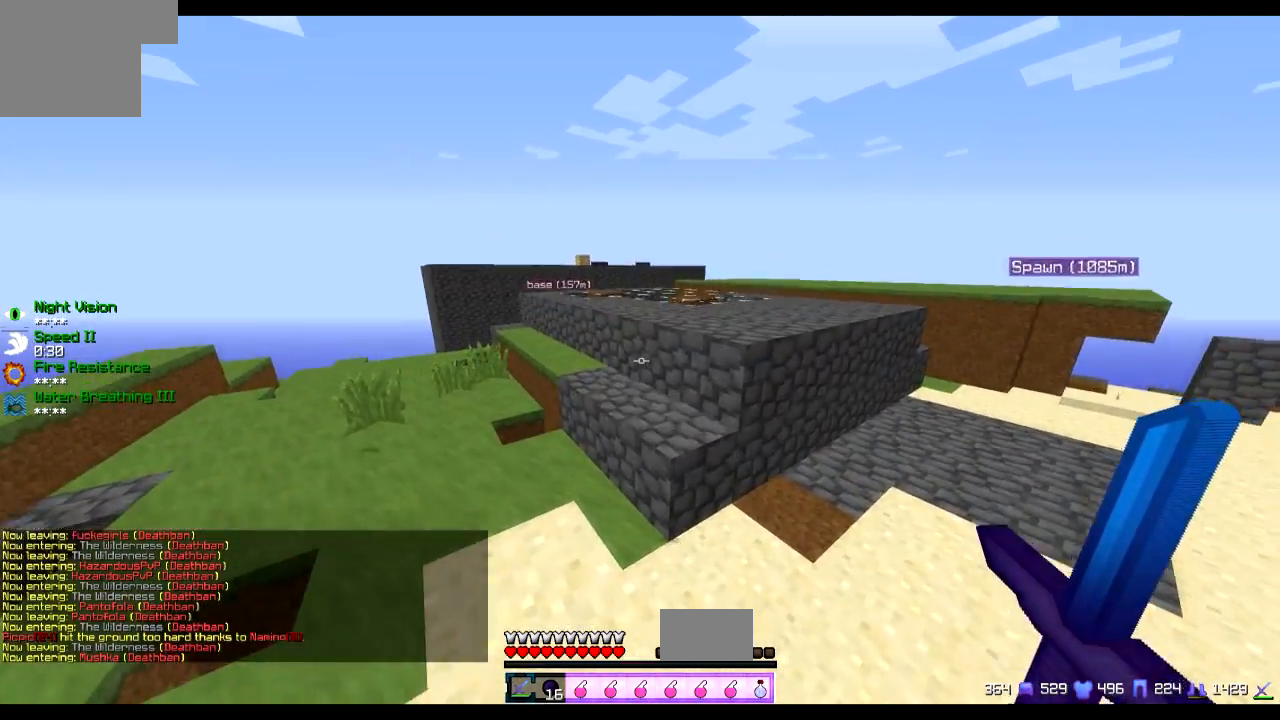
{"keys": ["d", "w"], "events": [[133, "a", "up"], [483, "d", "down"]]}
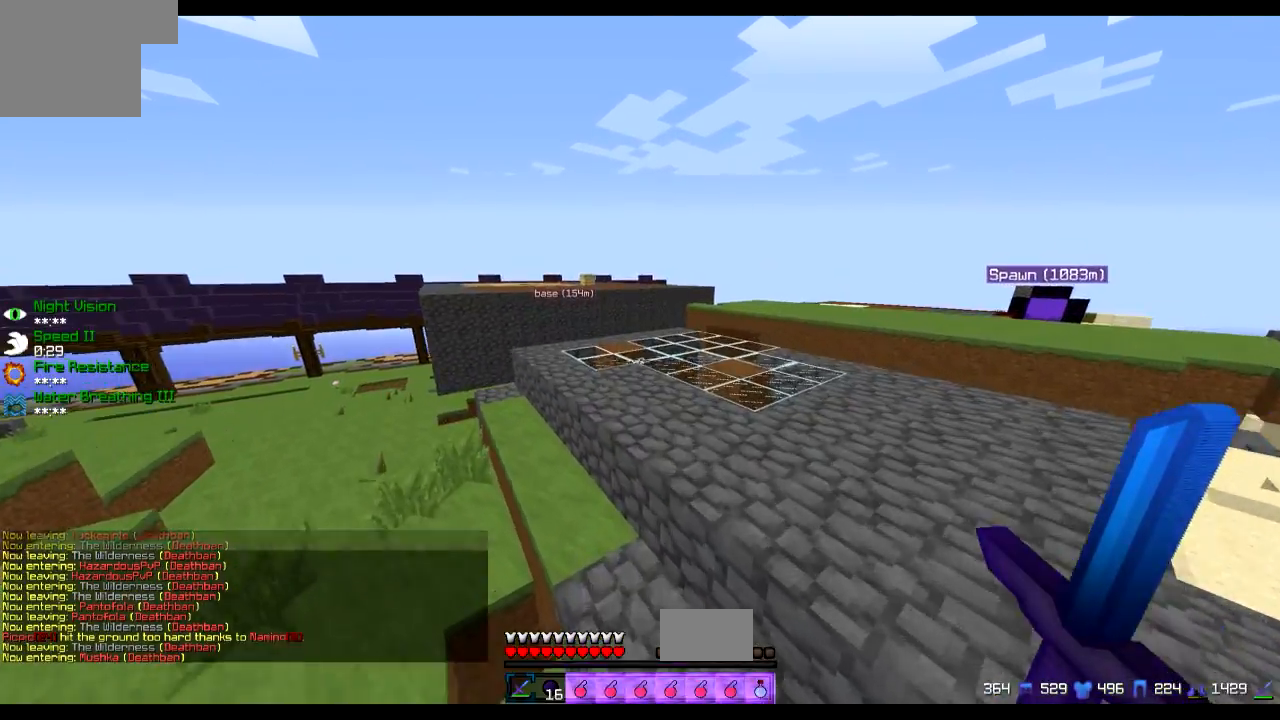
{"keys": ["a", "w"], "events": [[134, "a", "down"], [134, "d", "up"]]}
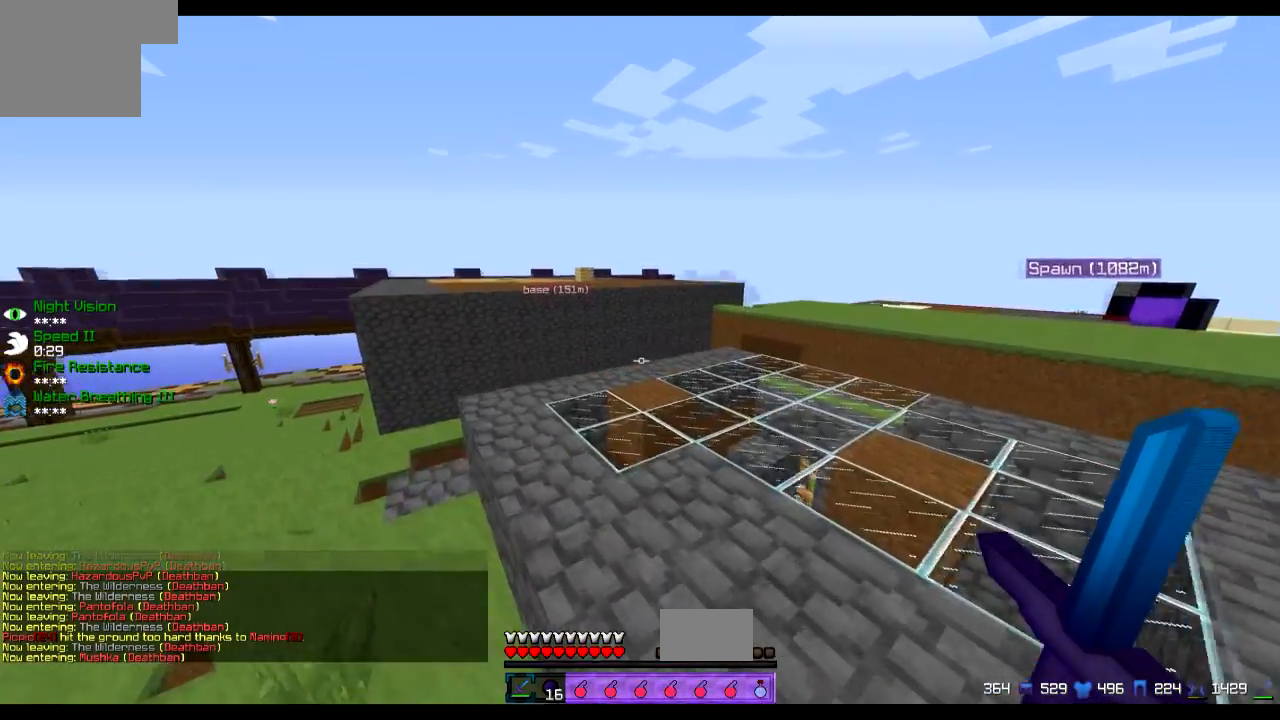
{"keys": ["a", "w"], "events": []}
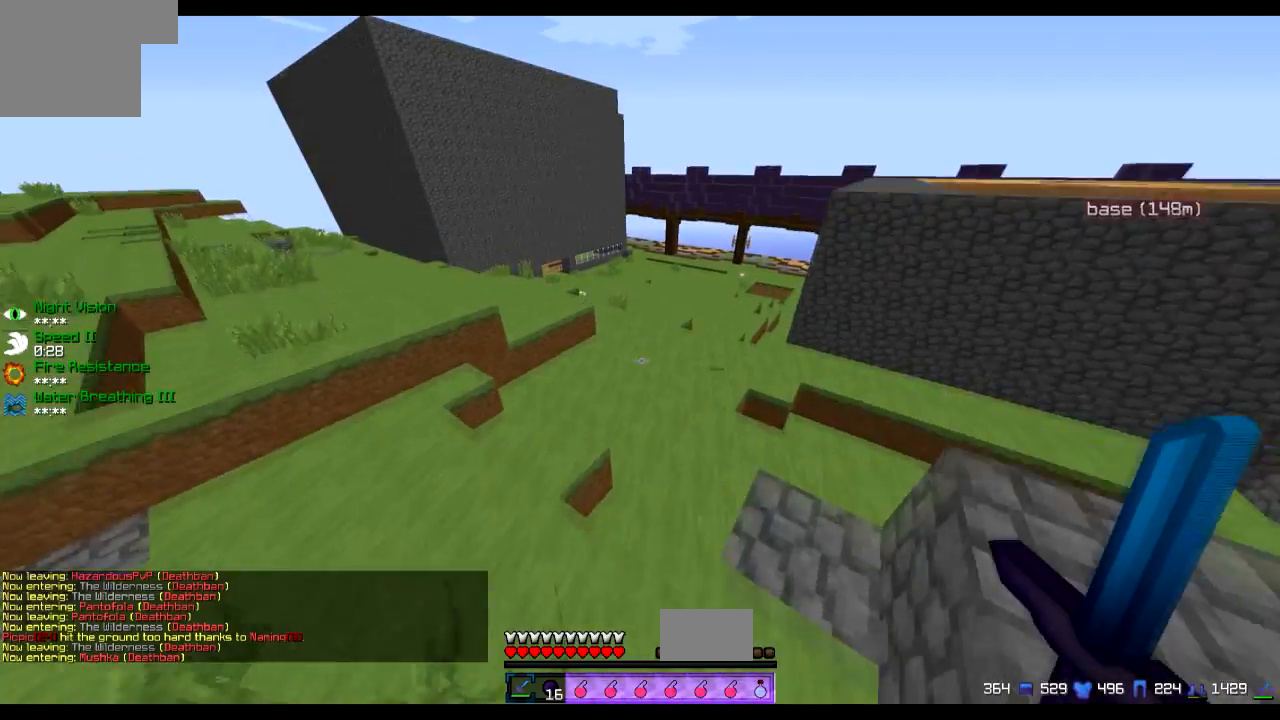
{"keys": ["a", "w"], "events": [[234, "a", "up"], [384, "a", "down"]]}
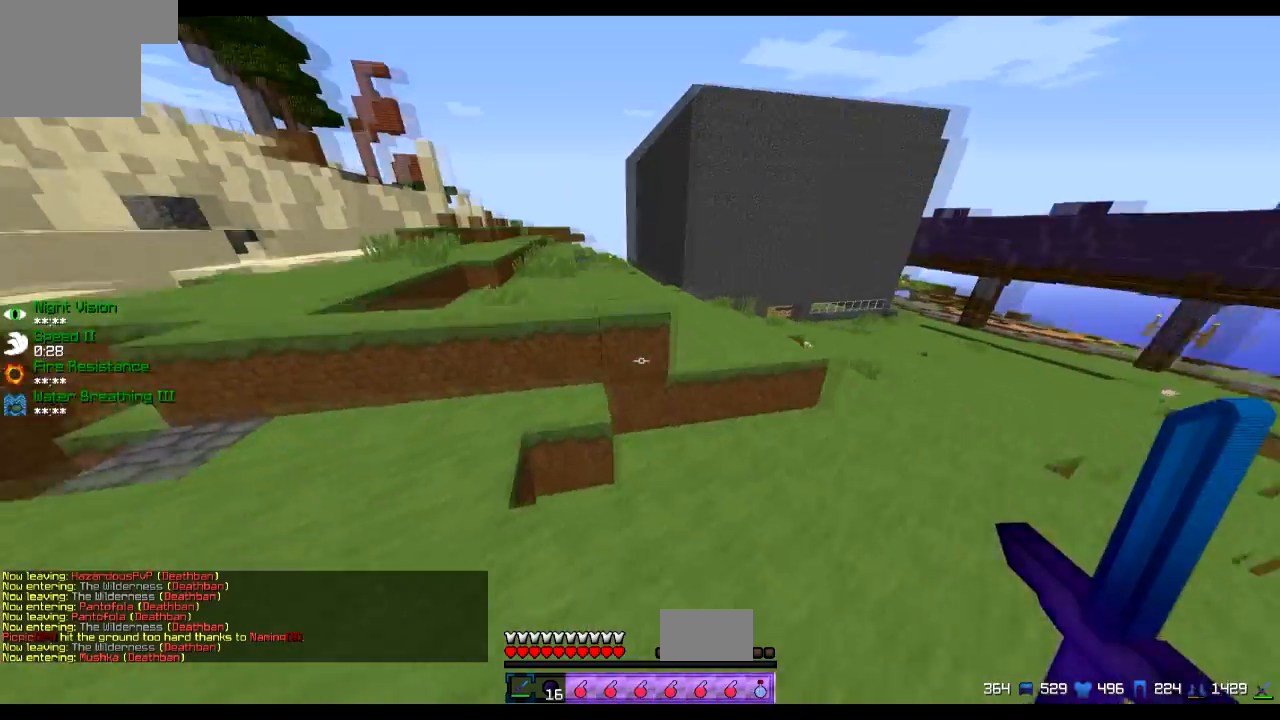
{"keys": ["a", "w"], "events": []}
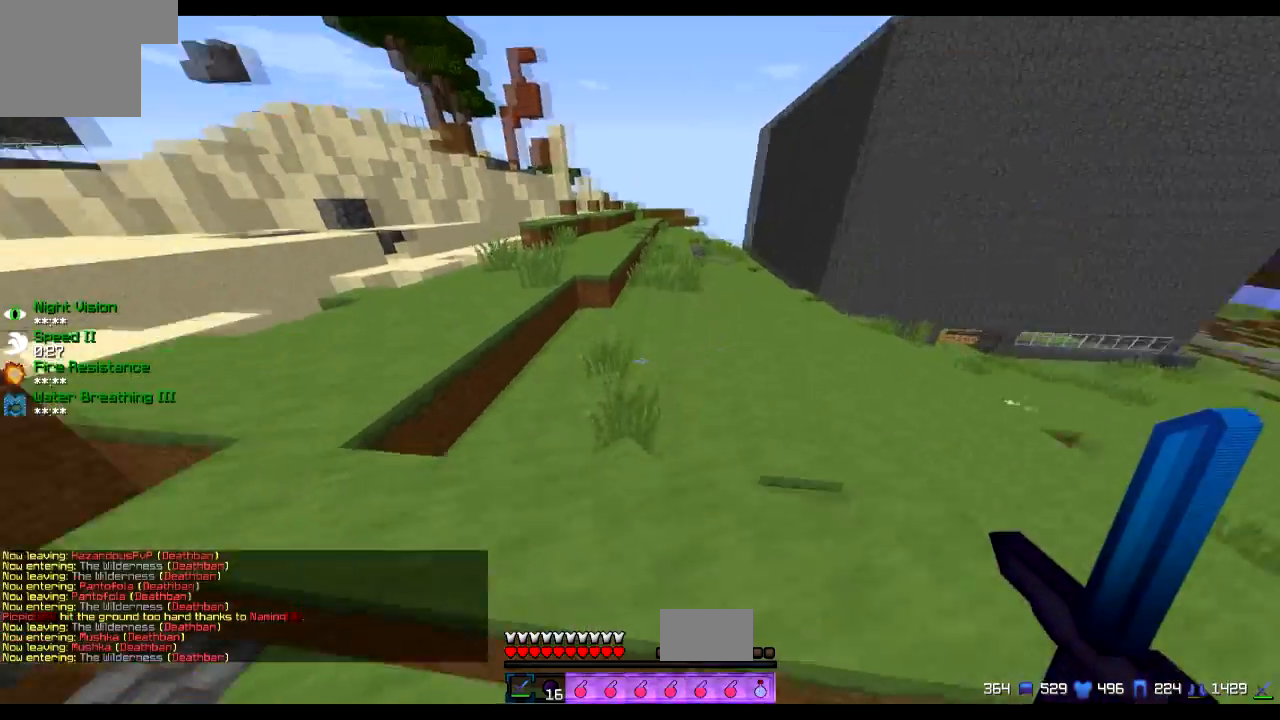
{"keys": ["a", "w"], "events": []}
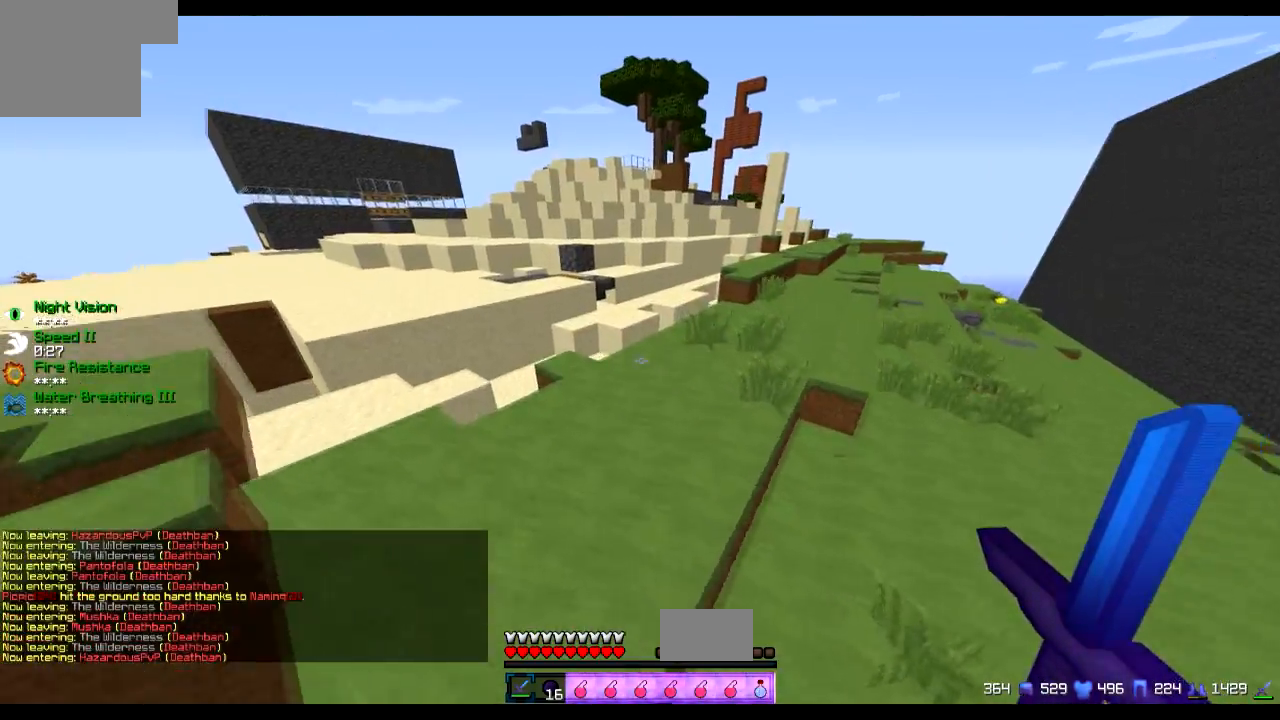
{"keys": ["w"], "events": [[116, "a", "up"], [217, "a", "down"], [367, "a", "up"]]}
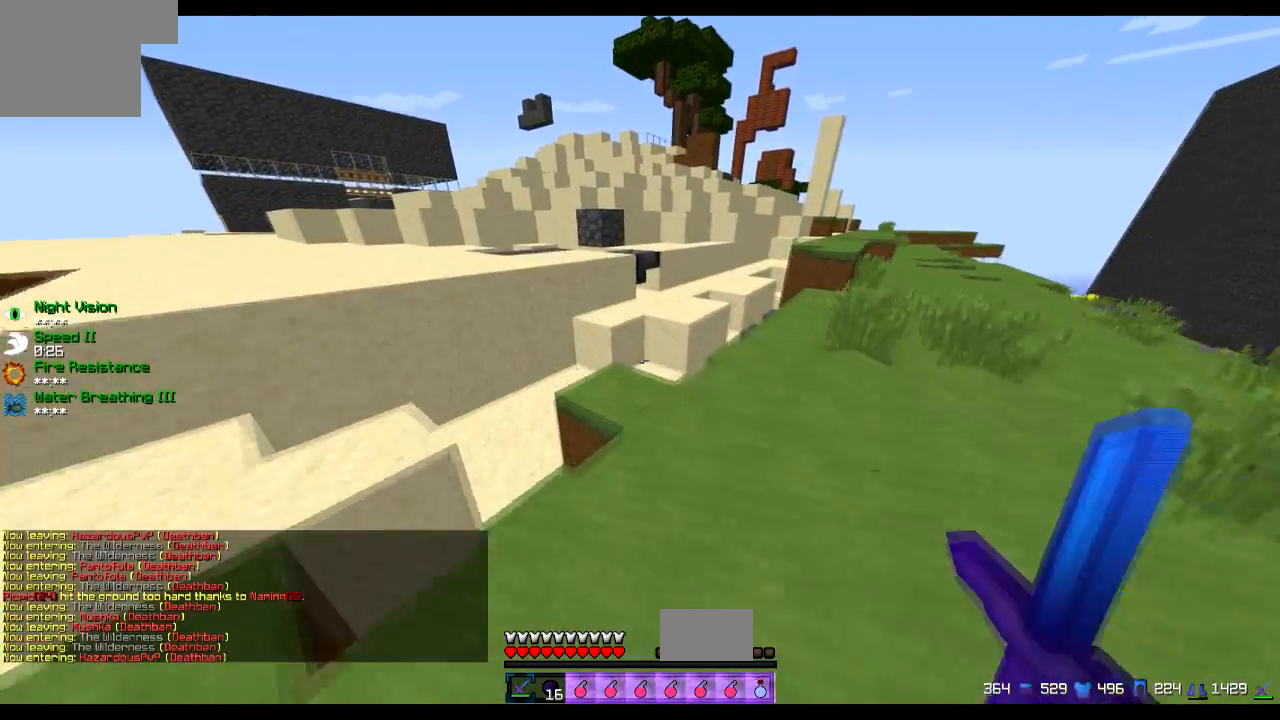
{"keys": ["a", "w"], "events": [[267, "a", "down"]]}
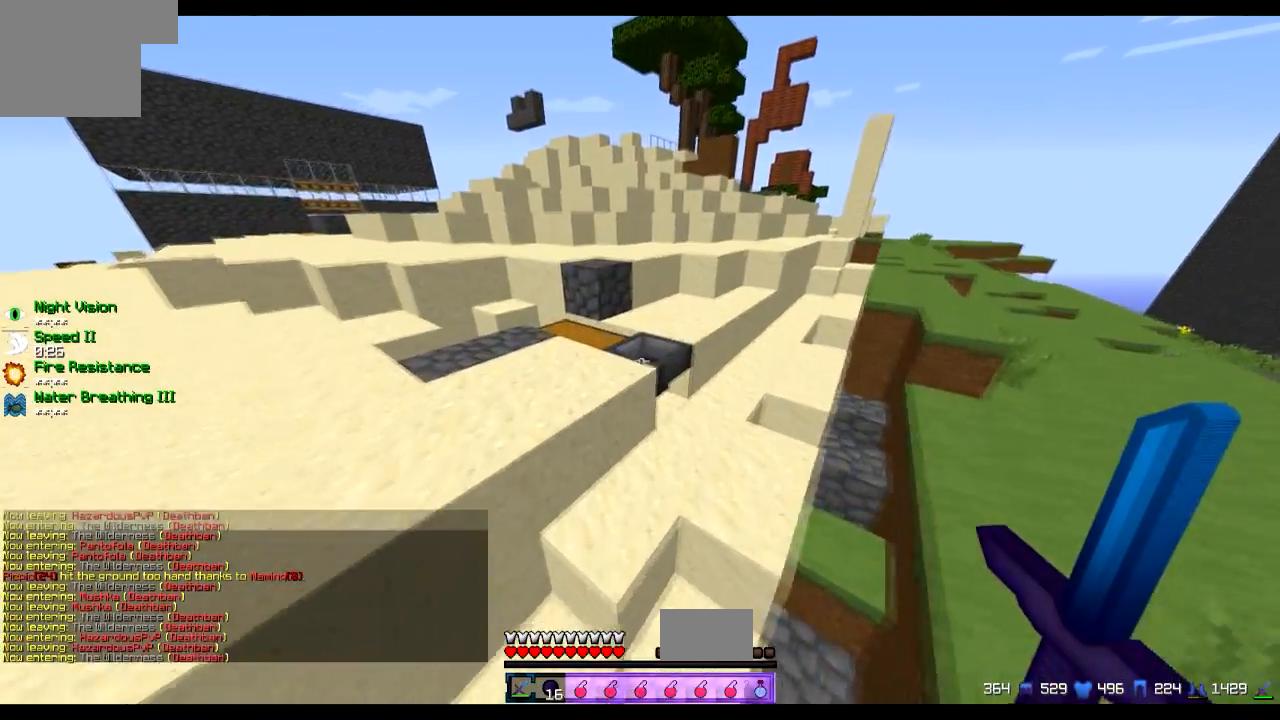
{"keys": ["a", "w"], "events": []}
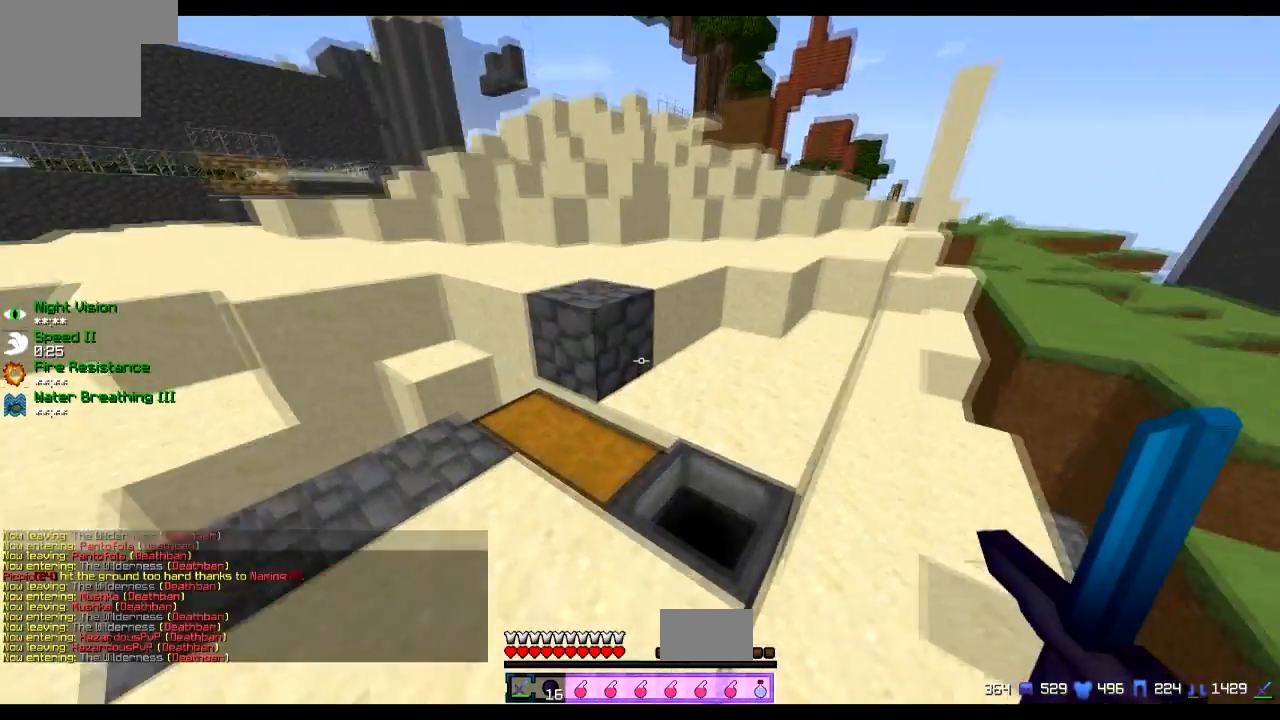
{"keys": ["w"], "events": [[267, "a", "up"]]}
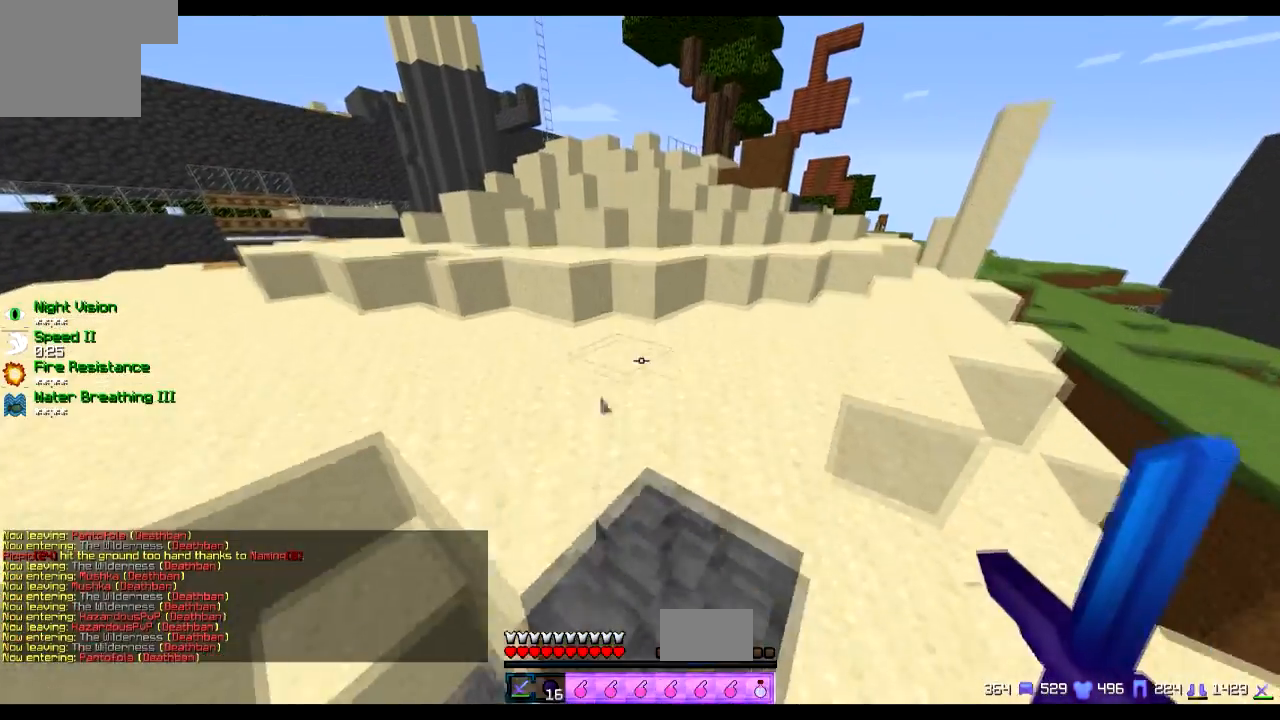
{"keys": ["a", "w"], "events": [[83, "a", "down"]]}
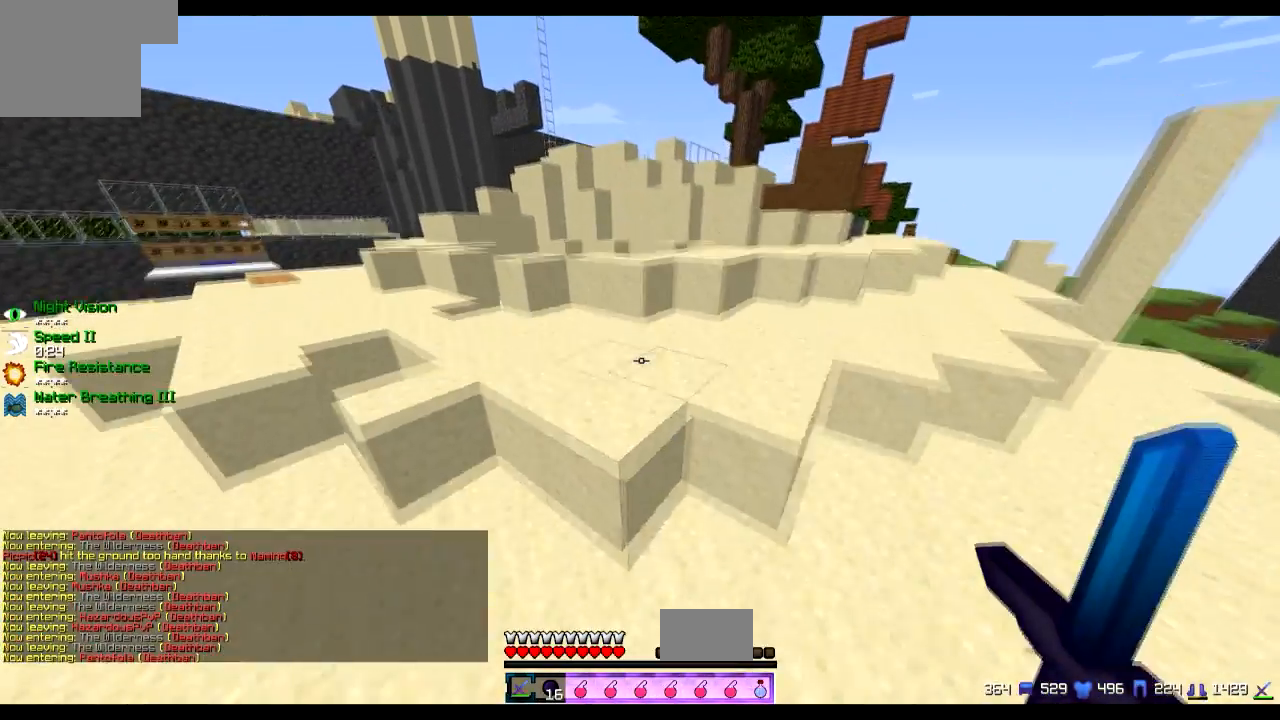
{"keys": ["a", "w"], "events": [[384, "a", "up"], [467, "a", "down"]]}
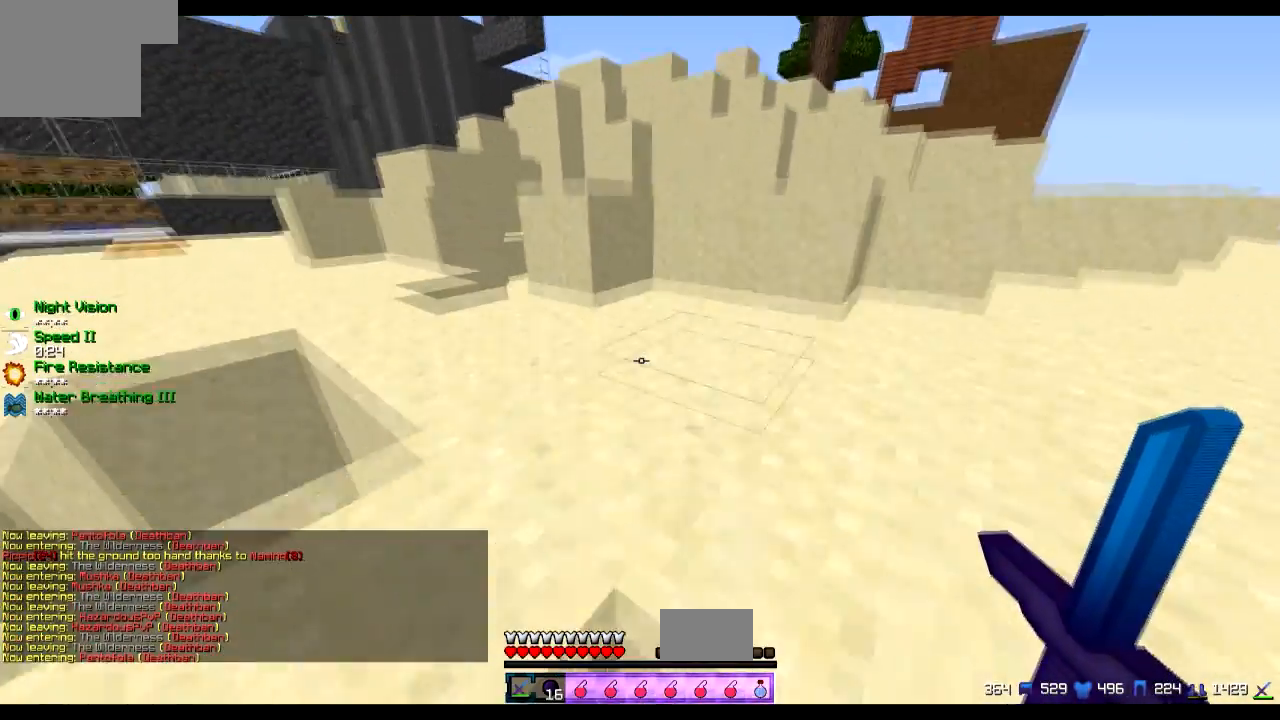
{"keys": ["a", "w"], "events": [[317, "a", "up"], [417, "a", "down"]]}
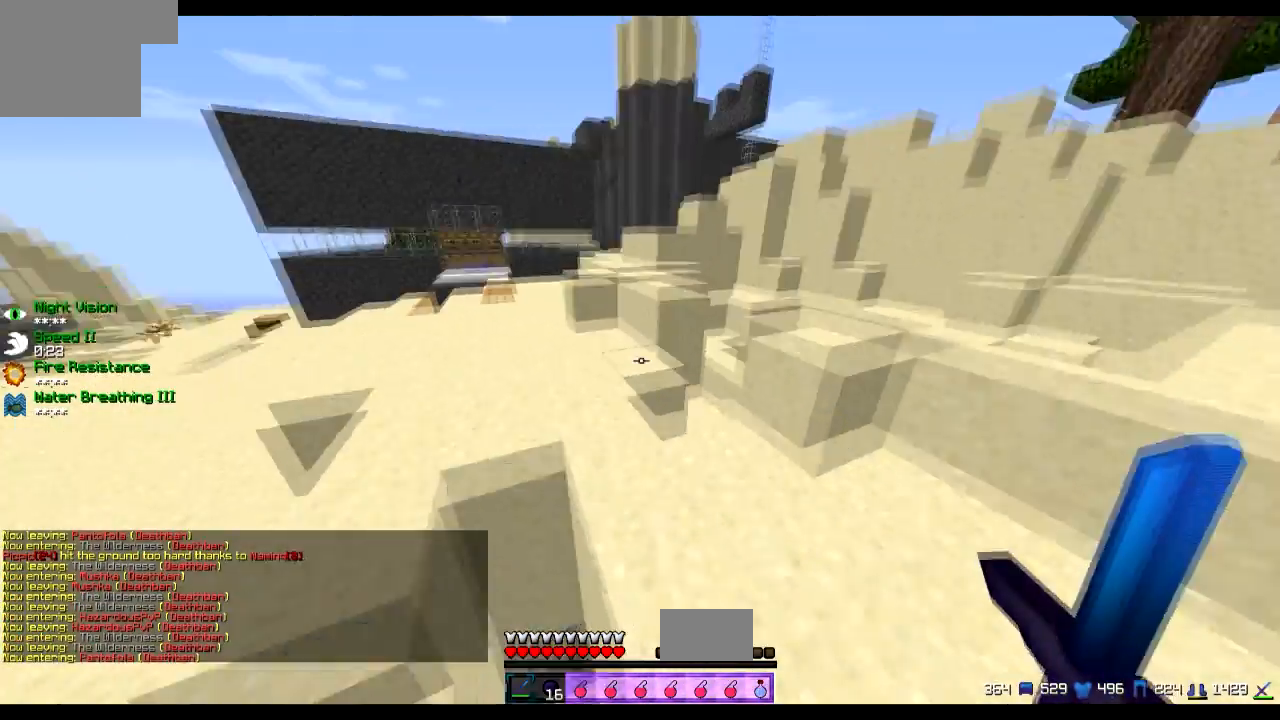
{"keys": ["w"], "events": [[317, "a", "up"]]}
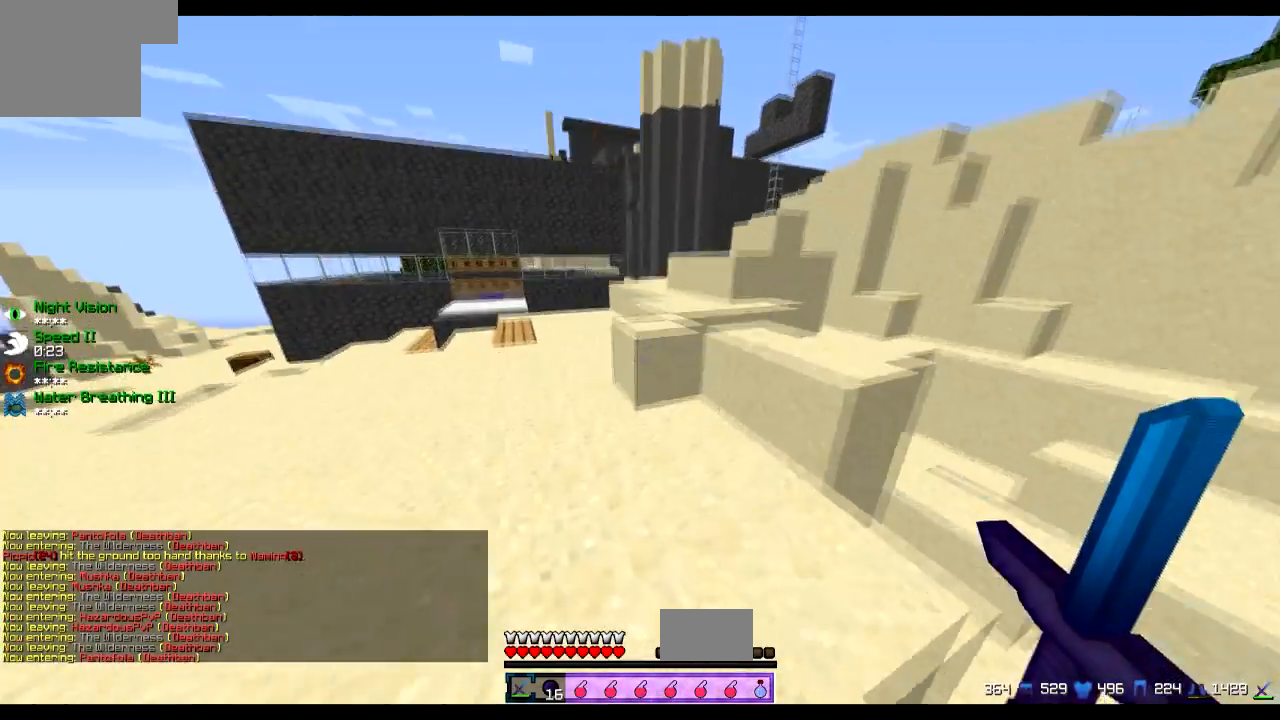
{"keys": ["w"], "events": [[166, "d", "down"], [367, "d", "up"]]}
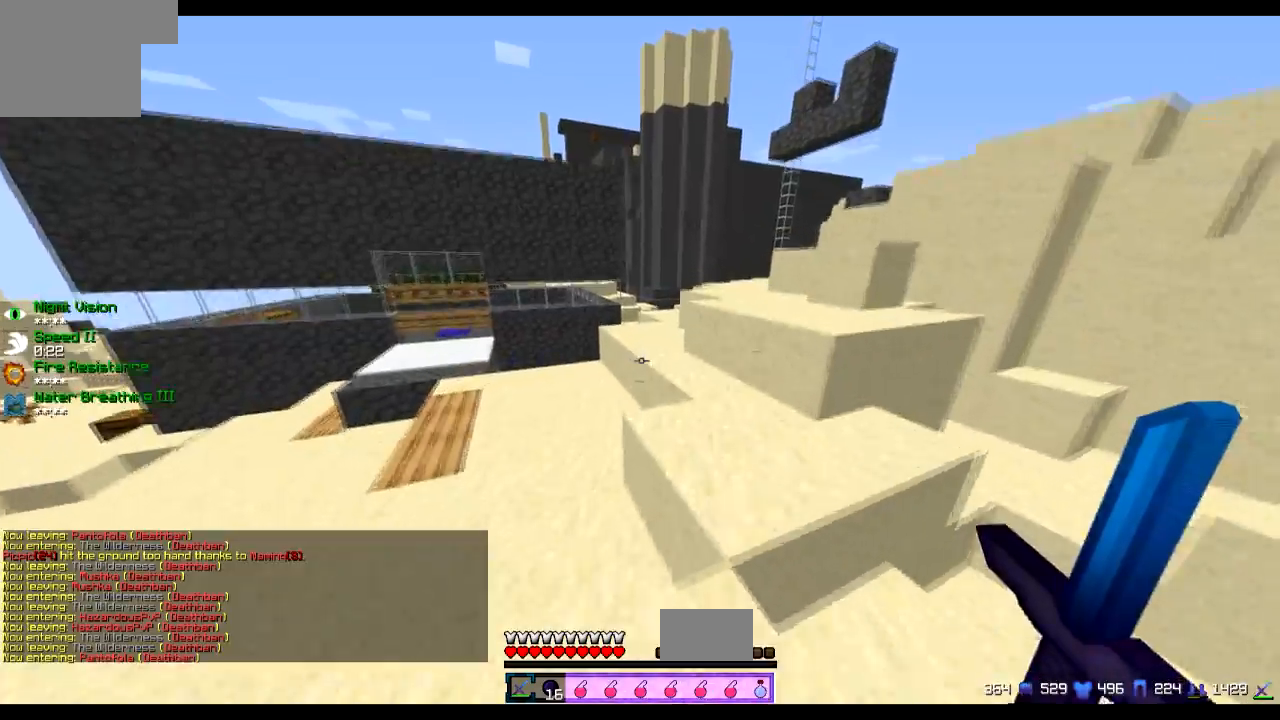
{"keys": ["d", "w"], "events": [[267, "a", "down"], [317, "a", "up"], [384, "d", "down"]]}
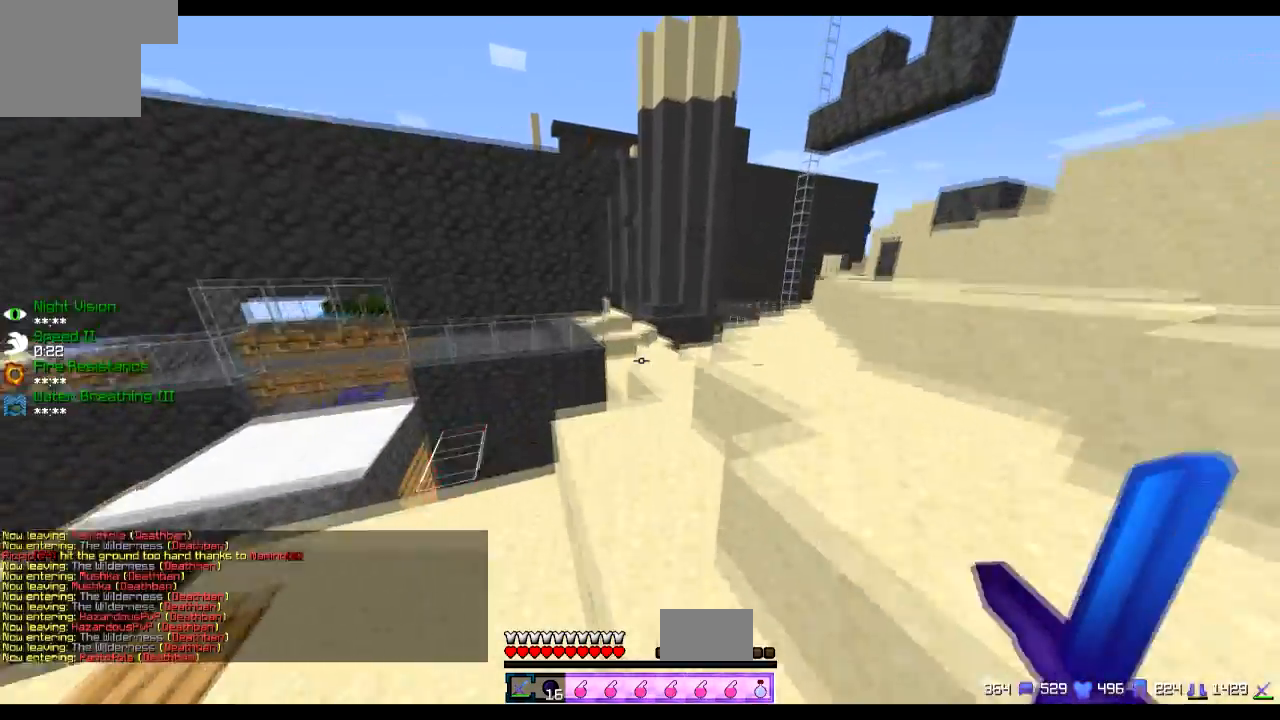
{"keys": ["d", "w"], "events": []}
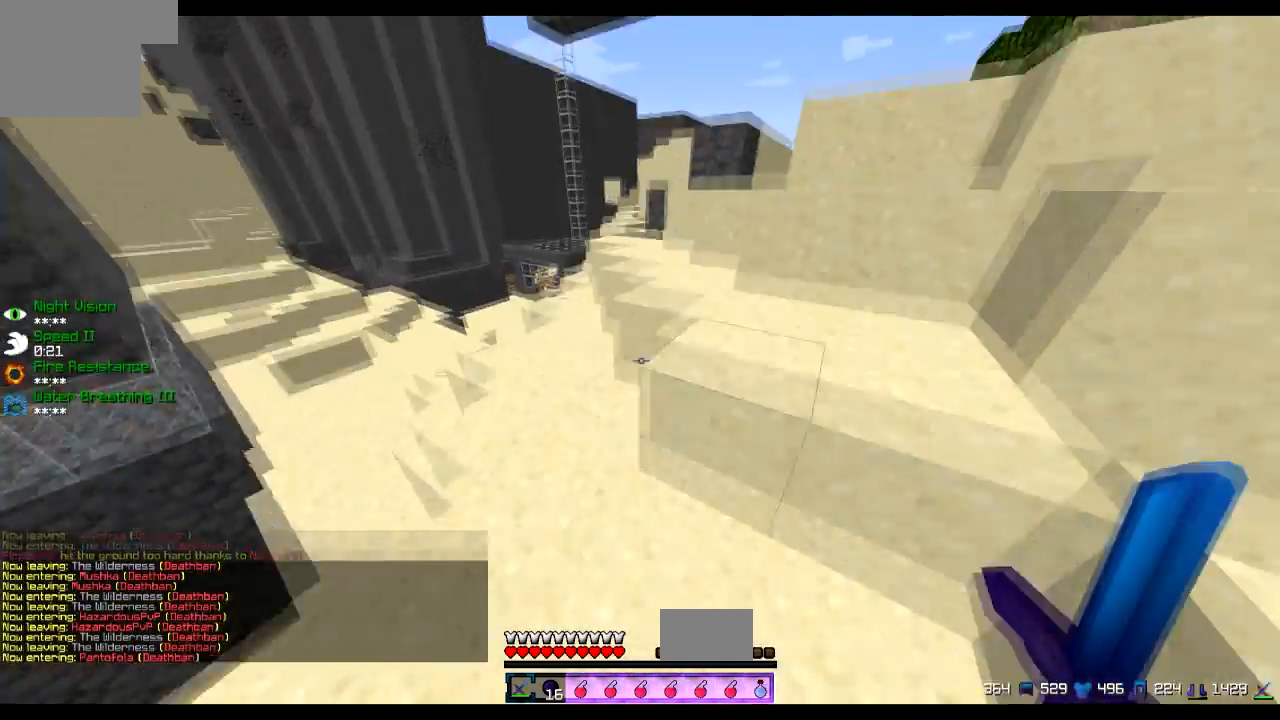
{"keys": ["w"], "events": [[67, "d", "up"], [117, "a", "down"], [384, "a", "up"]]}
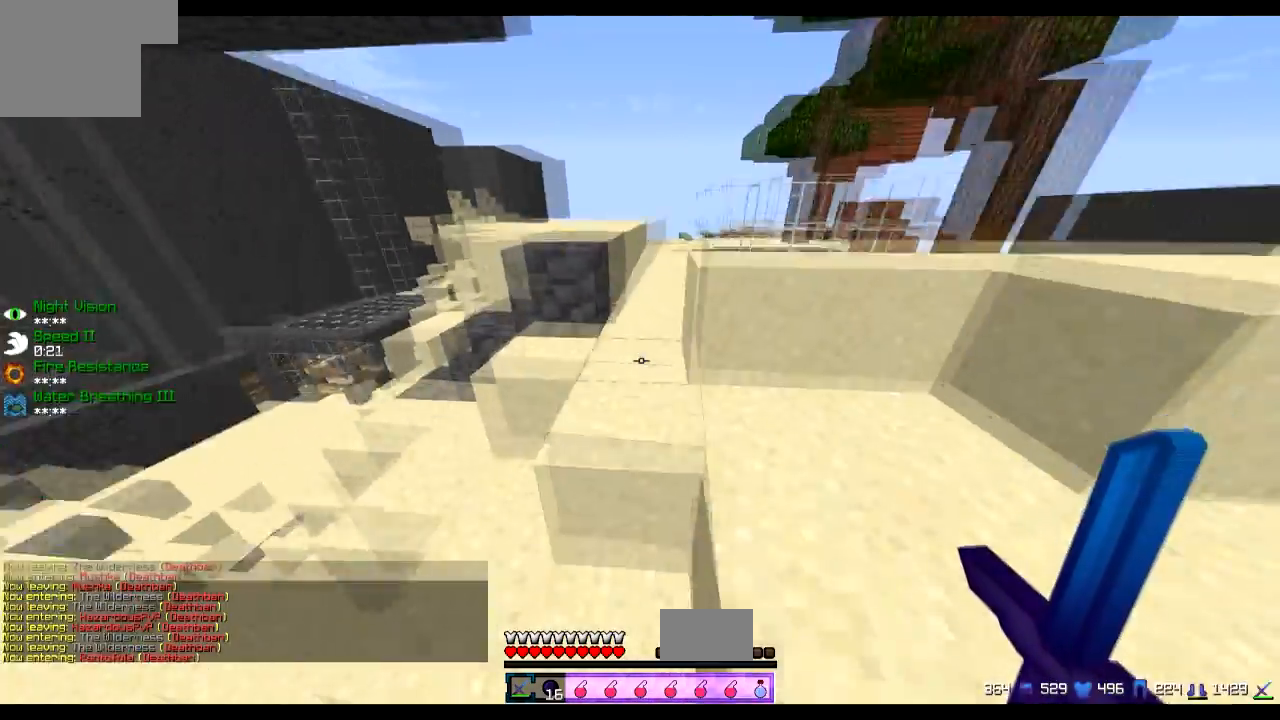
{"keys": ["d", "w"], "events": [[66, "d", "down"]]}